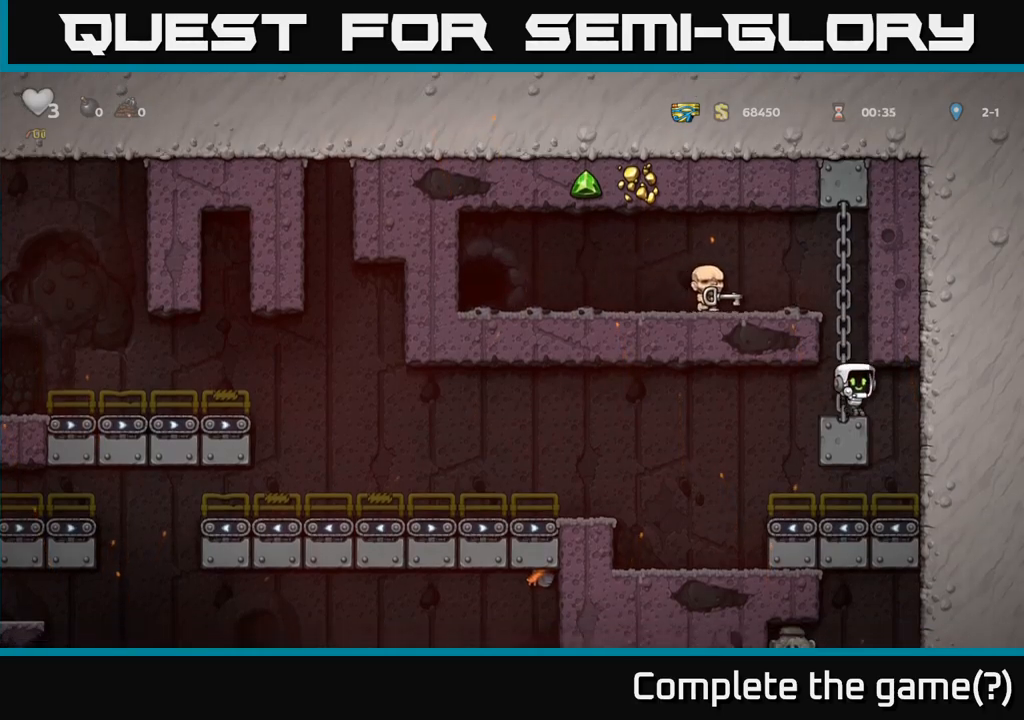
Gameplay with a controller (Xbox layout); each line is a JSON object with the inputs held at the frame after it. "events" lists button and stick changes between this image and that frame as [ms after this image, input, new state], when the widget could be followed in between. Not read: right_stick.
{"buttons": [], "left_stick": "left", "events": [[17, "left_stick", "left"]]}
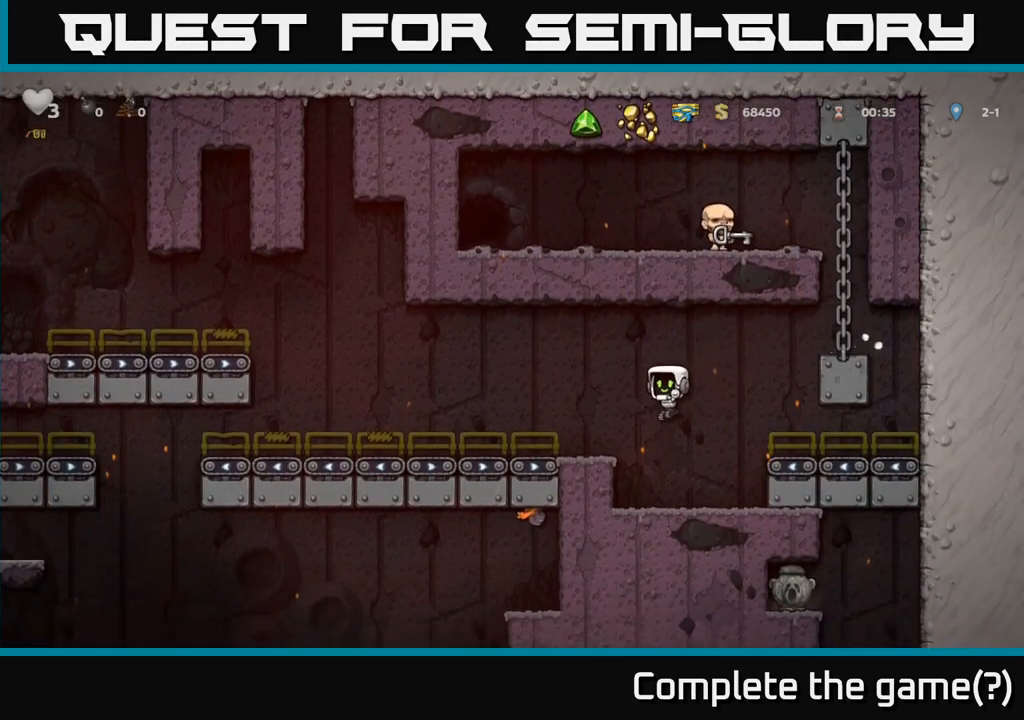
{"buttons": ["A"], "left_stick": "left", "events": [[400, "left_stick", "center"], [433, "A", "down"], [500, "left_stick", "left"]]}
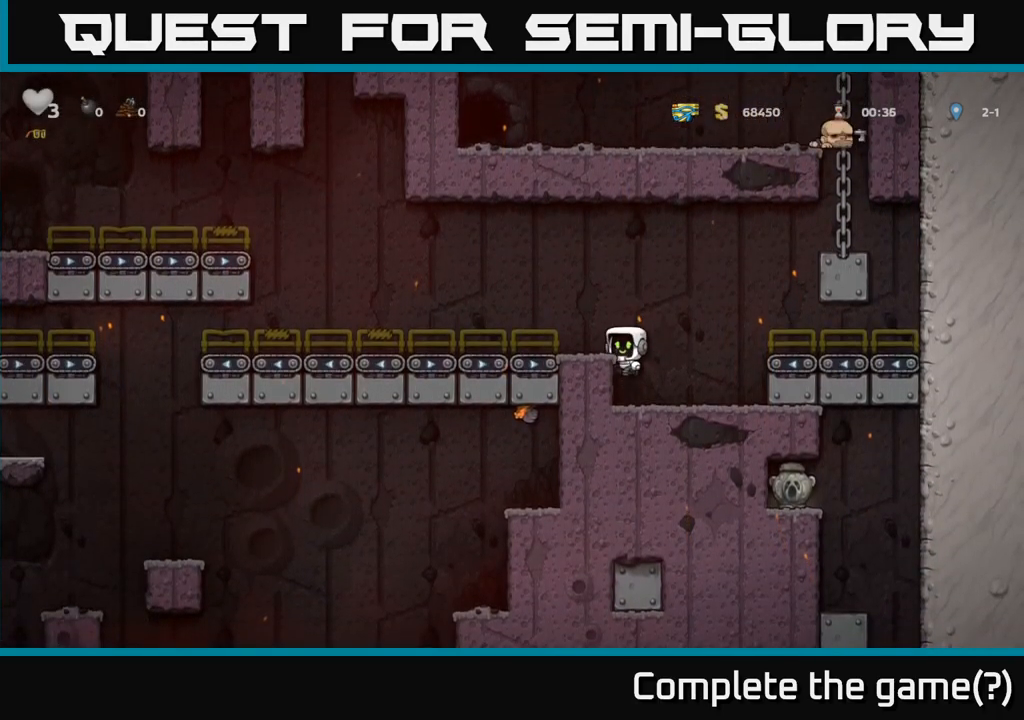
{"buttons": [], "left_stick": "left", "events": [[100, "A", "up"]]}
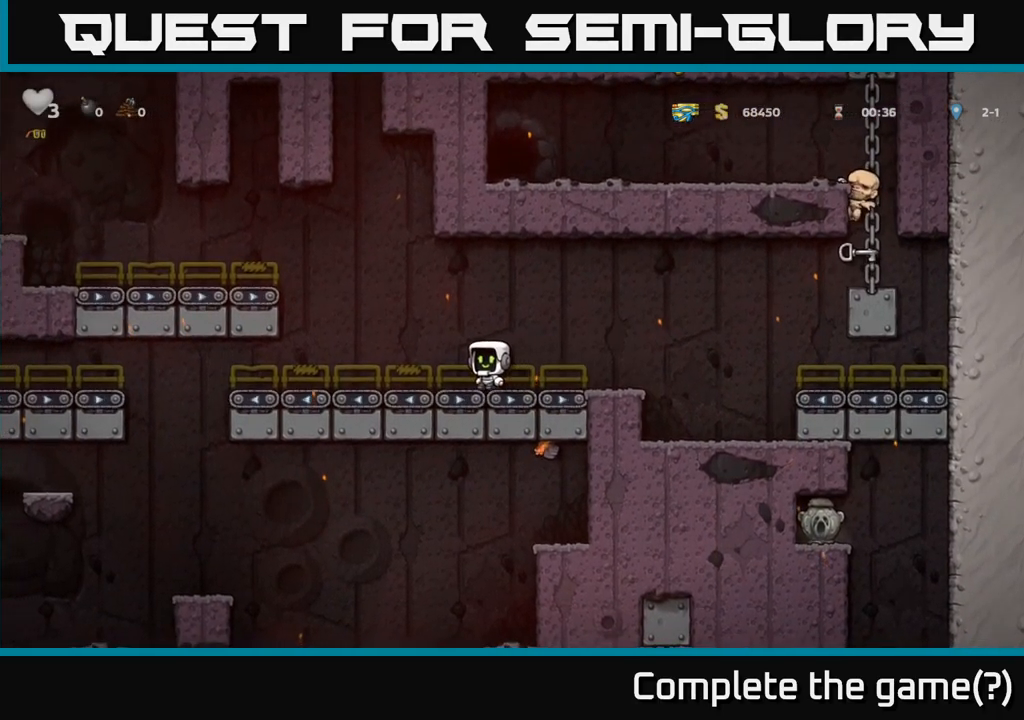
{"buttons": [], "left_stick": "left", "events": [[17, "A", "down"], [467, "A", "up"]]}
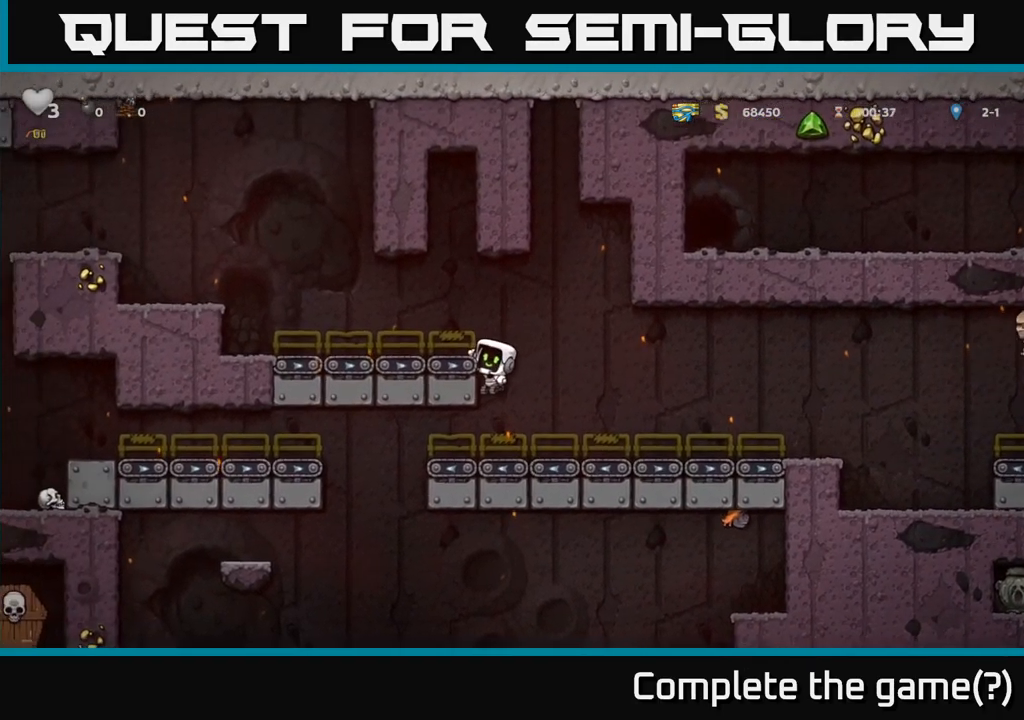
{"buttons": [], "left_stick": "right", "events": [[83, "left_stick", "center"], [133, "left_stick", "right"], [183, "A", "down"], [300, "A", "up"]]}
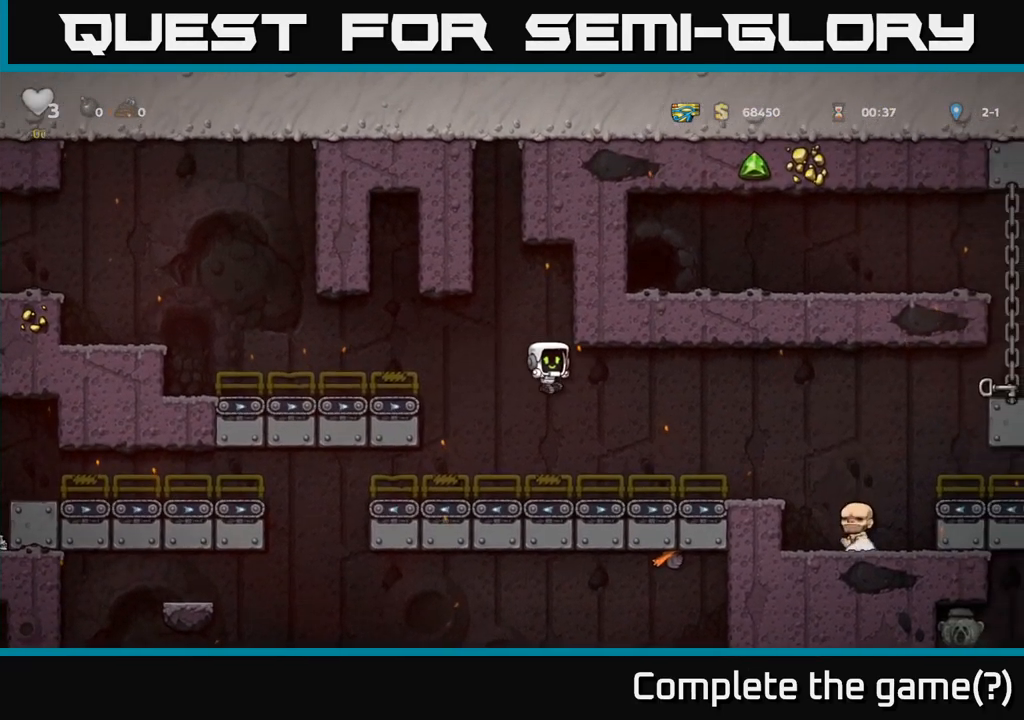
{"buttons": ["A"], "left_stick": "right", "events": [[400, "A", "down"]]}
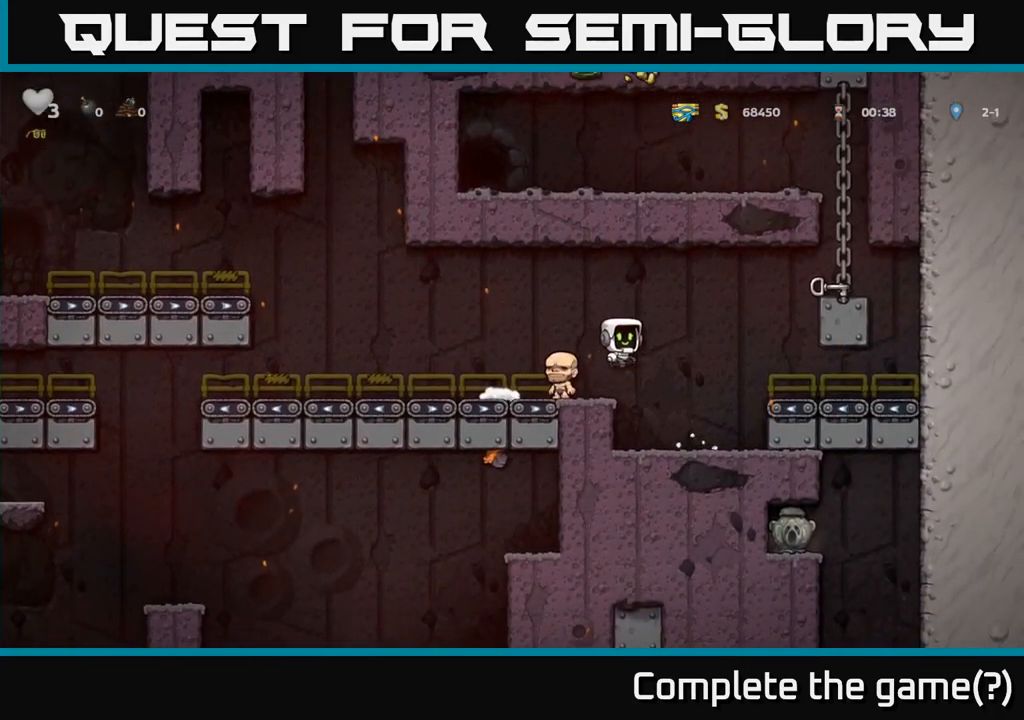
{"buttons": ["A"], "left_stick": "center", "events": [[67, "A", "up"], [317, "left_stick", "center"], [500, "A", "down"]]}